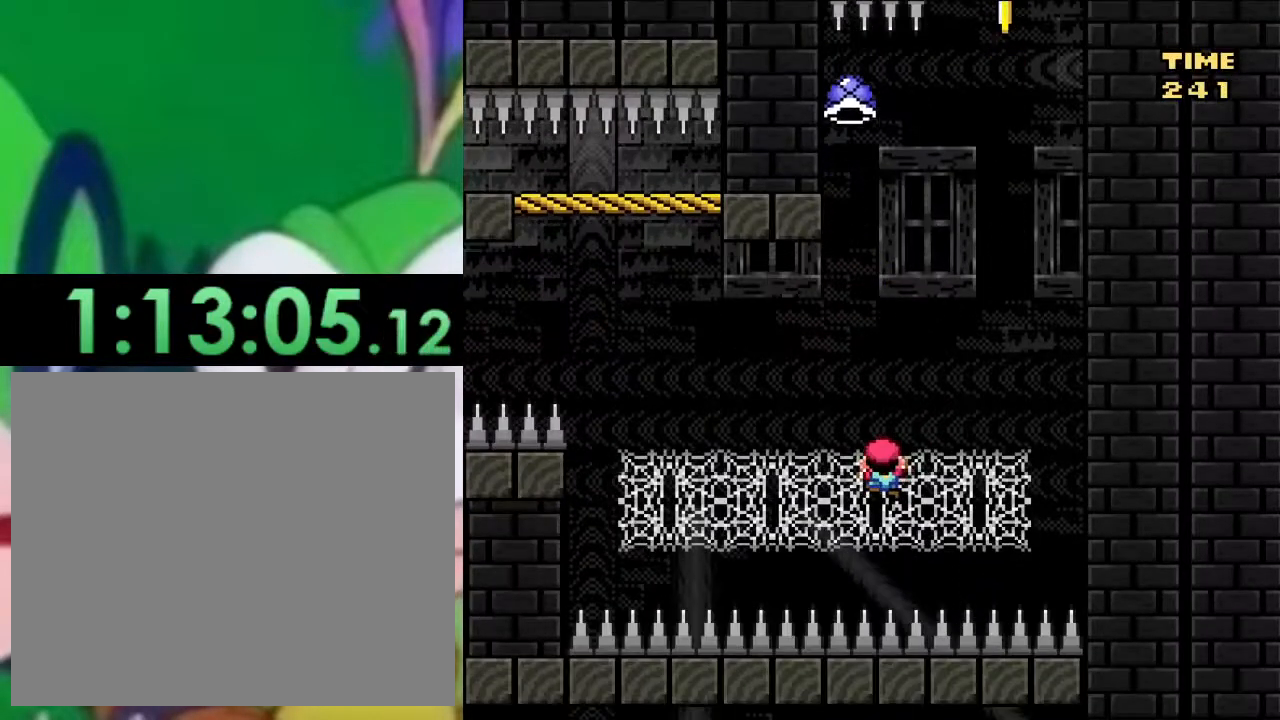
Gameplay with a controller (PlayStation layout); each line is a JSON object with the inputs held at the frame after it. "events" lists button and stick changes between this image and that frame as [ms after this image, input, new state], when the widget could be followed in between.
{"buttons": ["SQUARE", "DPAD_RIGHT"], "left_stick": "center", "right_stick": "center", "events": [[17, "DPAD_LEFT", "down"], [184, "DPAD_LEFT", "up"], [200, "DPAD_UP", "up"], [434, "DPAD_RIGHT", "down"]]}
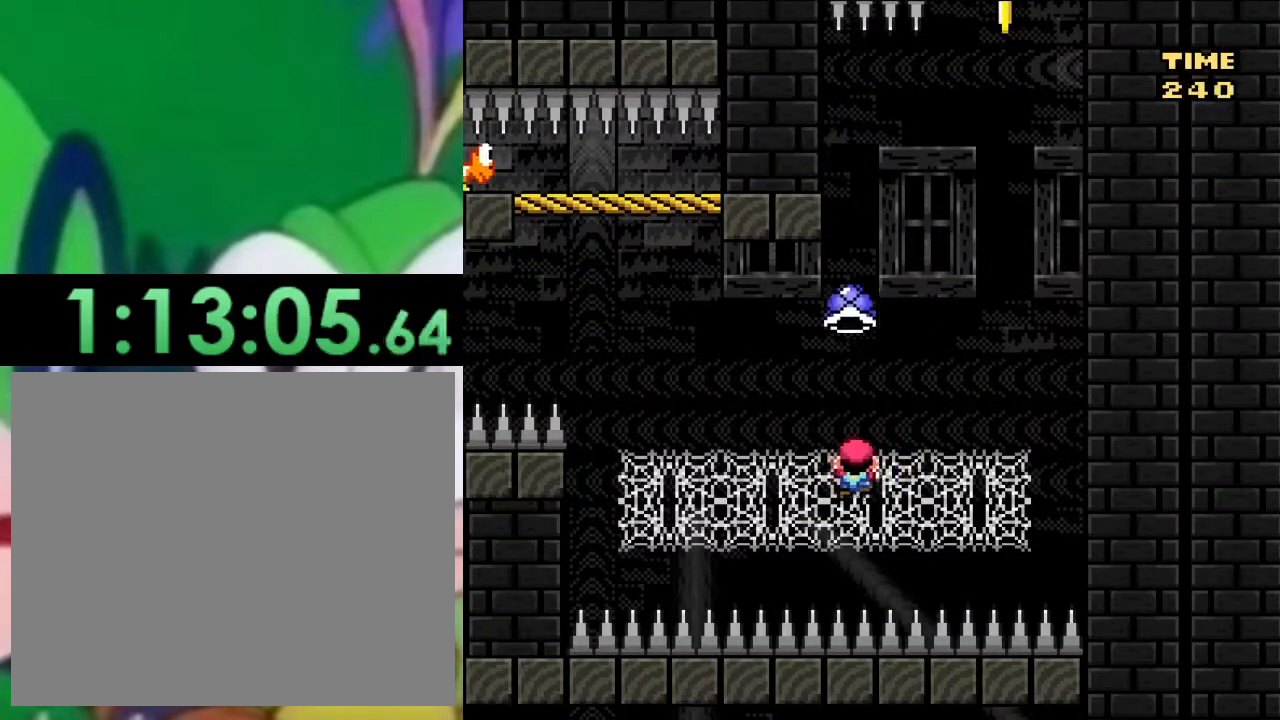
{"buttons": ["SQUARE", "DPAD_LEFT"], "left_stick": "center", "right_stick": "center", "events": [[66, "DPAD_RIGHT", "up"], [133, "DPAD_LEFT", "down"]]}
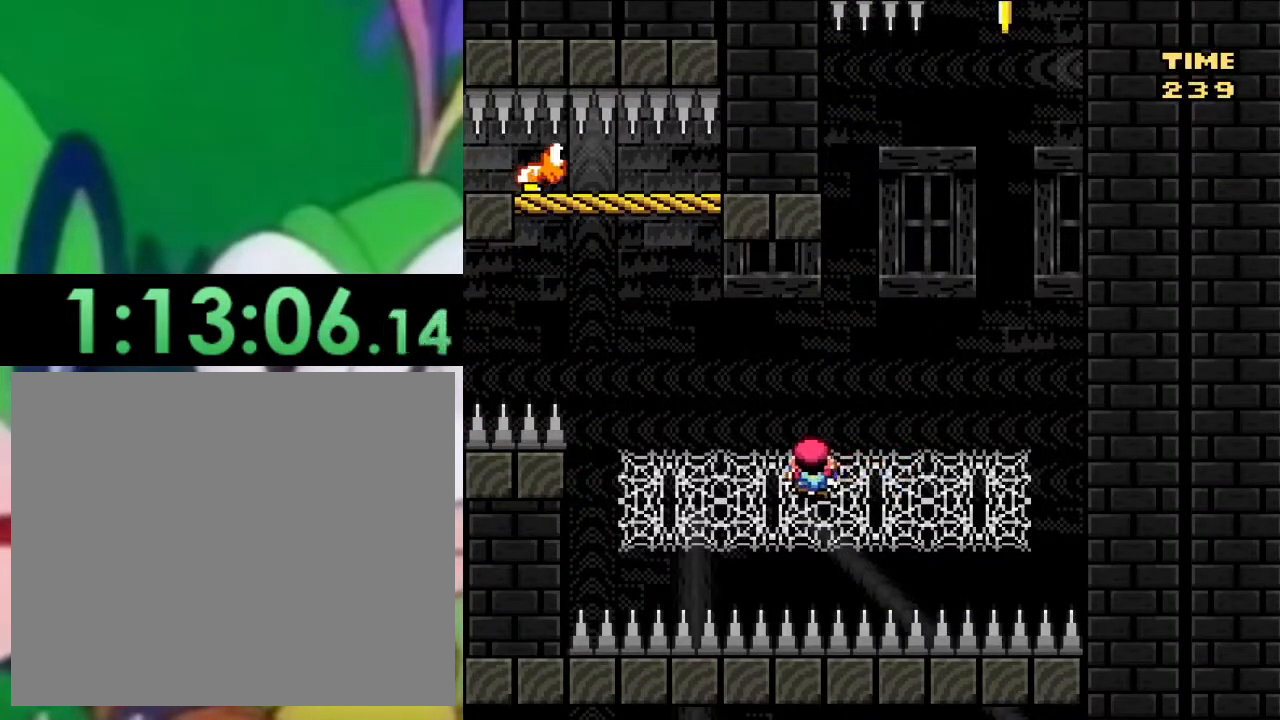
{"buttons": ["SQUARE", "DPAD_LEFT"], "left_stick": "center", "right_stick": "center", "events": []}
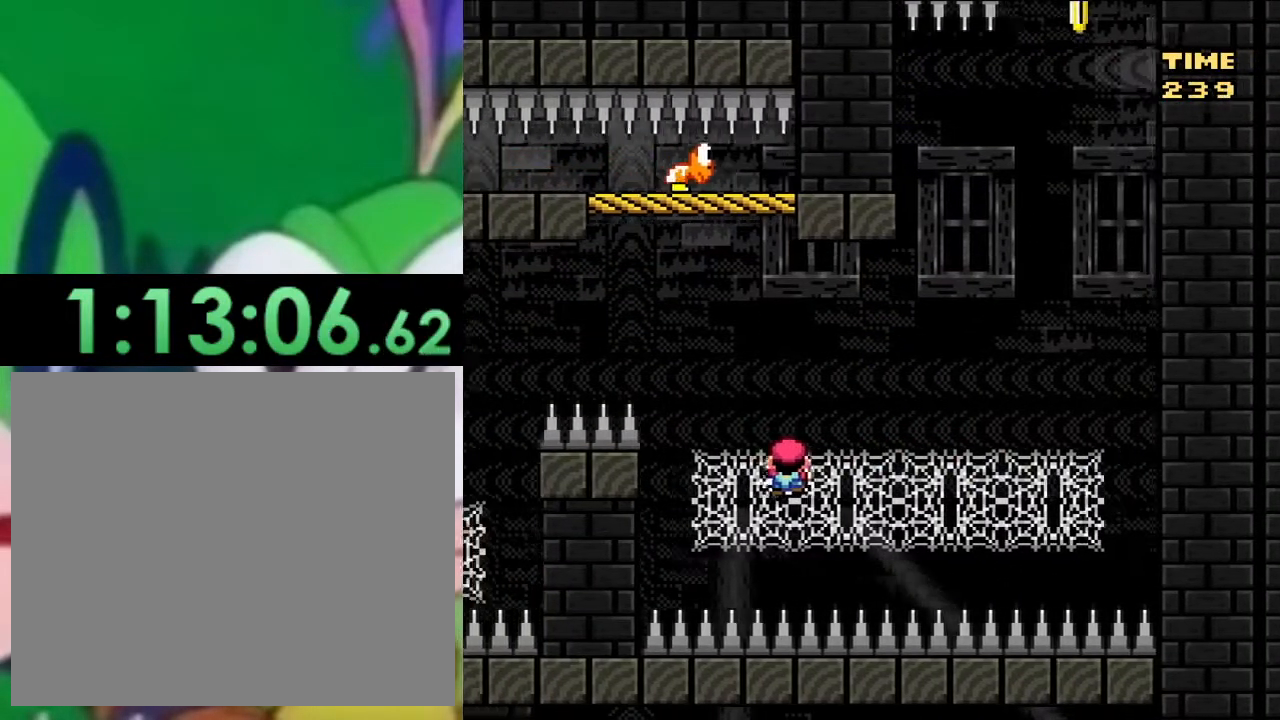
{"buttons": ["SQUARE"], "left_stick": "center", "right_stick": "center", "events": [[216, "DPAD_LEFT", "up"], [383, "DPAD_LEFT", "down"], [483, "DPAD_LEFT", "up"]]}
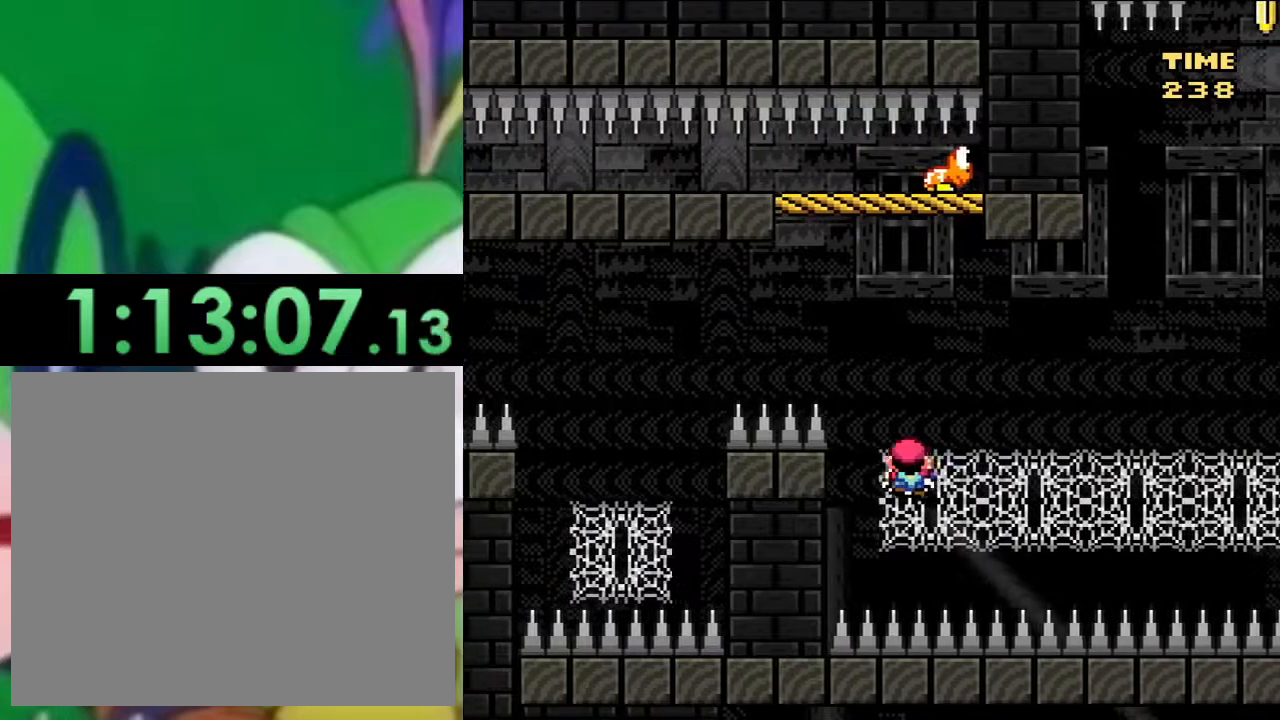
{"buttons": ["SQUARE"], "left_stick": "center", "right_stick": "center", "events": [[67, "DPAD_RIGHT", "down"], [167, "DPAD_RIGHT", "up"]]}
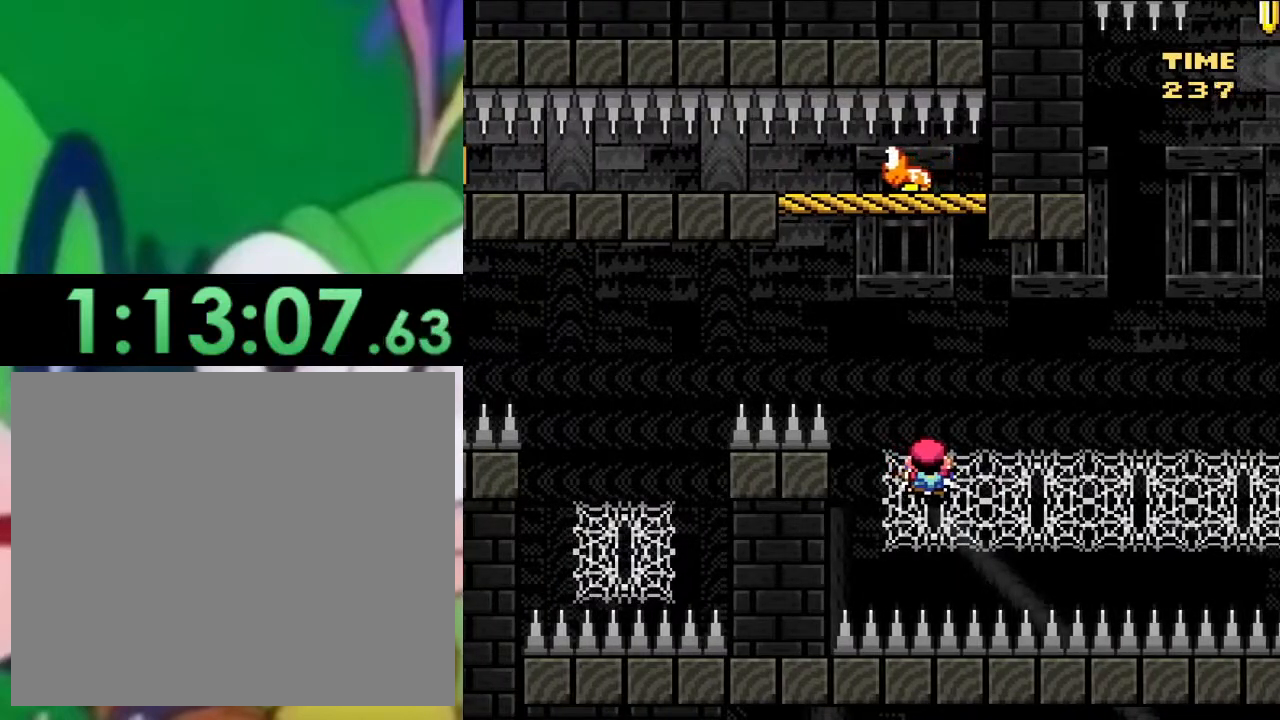
{"buttons": ["SQUARE", "DPAD_UP"], "left_stick": "center", "right_stick": "center", "events": [[100, "CROSS", "down"], [200, "DPAD_RIGHT", "down"], [283, "DPAD_UP", "down"], [300, "DPAD_RIGHT", "up"], [383, "CROSS", "up"], [400, "SQUARE", "up"], [450, "SQUARE", "down"]]}
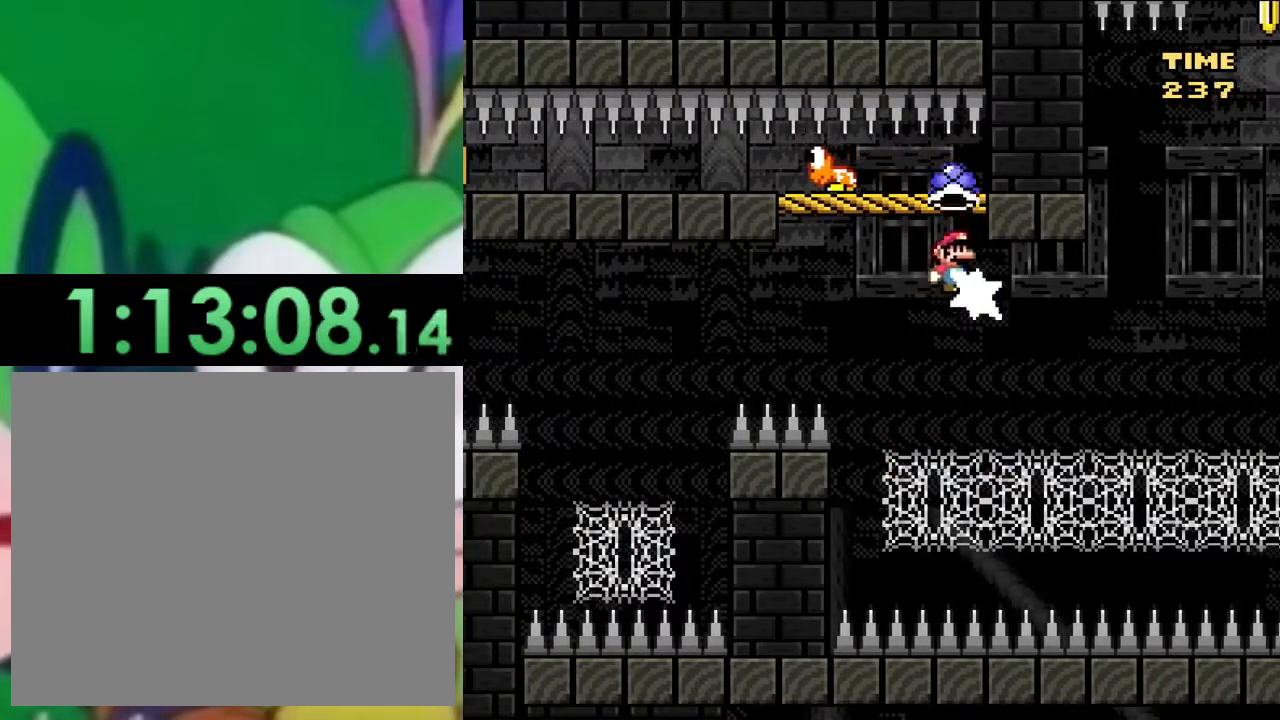
{"buttons": ["SQUARE", "DPAD_UP", "DPAD_LEFT"], "left_stick": "center", "right_stick": "center", "events": [[317, "DPAD_LEFT", "down"]]}
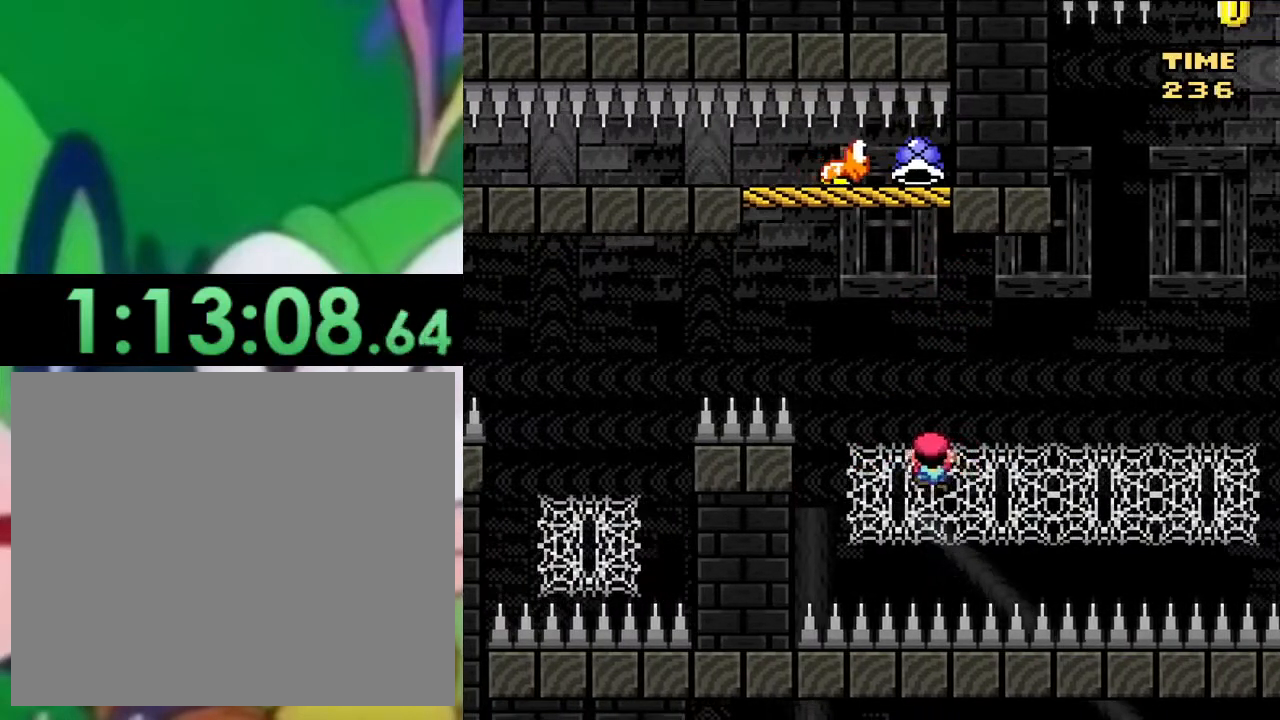
{"buttons": ["SQUARE"], "left_stick": "center", "right_stick": "center", "events": [[283, "DPAD_UP", "up"], [333, "DPAD_LEFT", "up"]]}
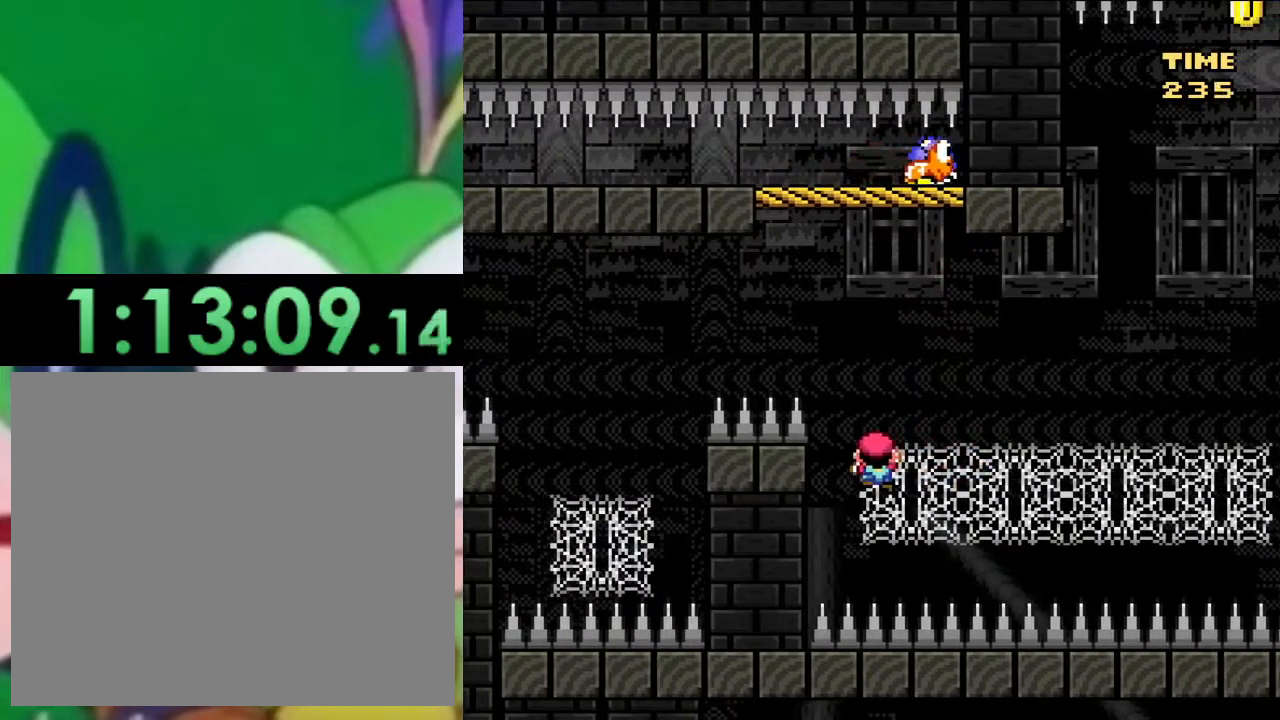
{"buttons": ["CROSS", "SQUARE", "DPAD_LEFT"], "left_stick": "center", "right_stick": "center", "events": [[84, "DPAD_LEFT", "down"], [200, "CROSS", "down"], [350, "CROSS", "up"], [417, "CROSS", "down"]]}
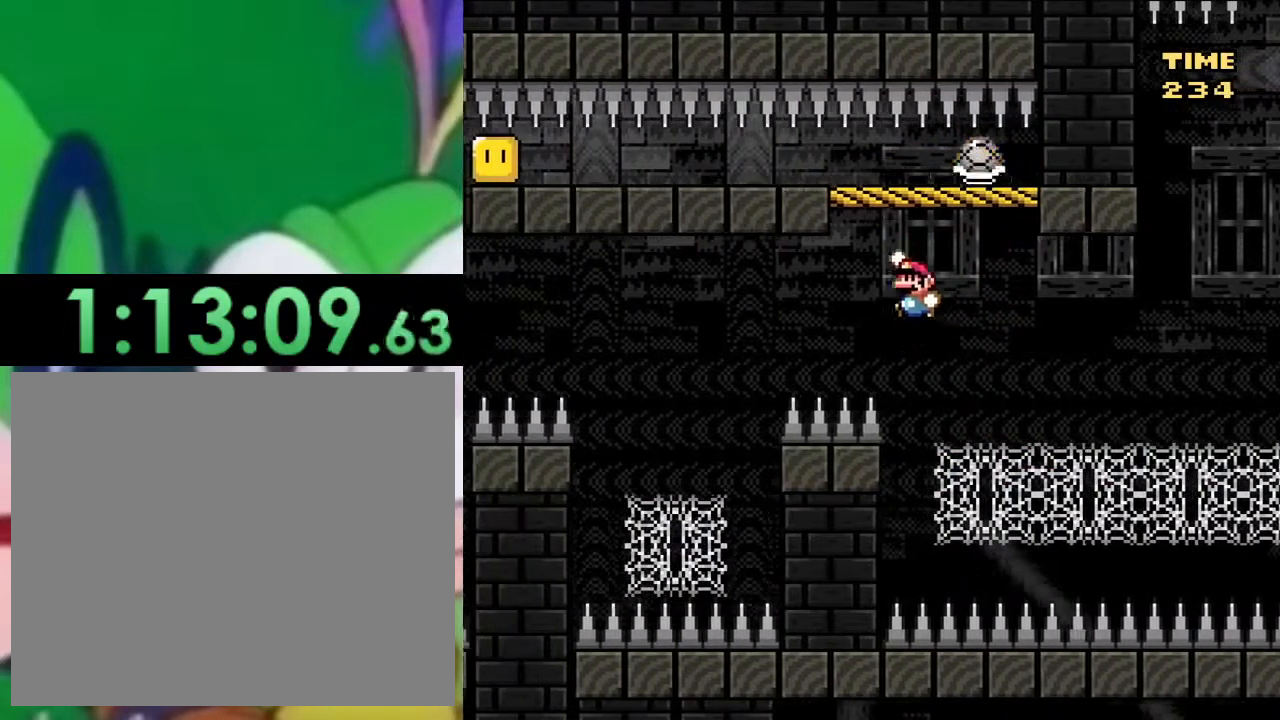
{"buttons": ["CROSS", "SQUARE", "DPAD_UP", "DPAD_RIGHT"], "left_stick": "center", "right_stick": "center", "events": [[417, "DPAD_UP", "down"], [467, "DPAD_LEFT", "up"], [483, "DPAD_RIGHT", "down"]]}
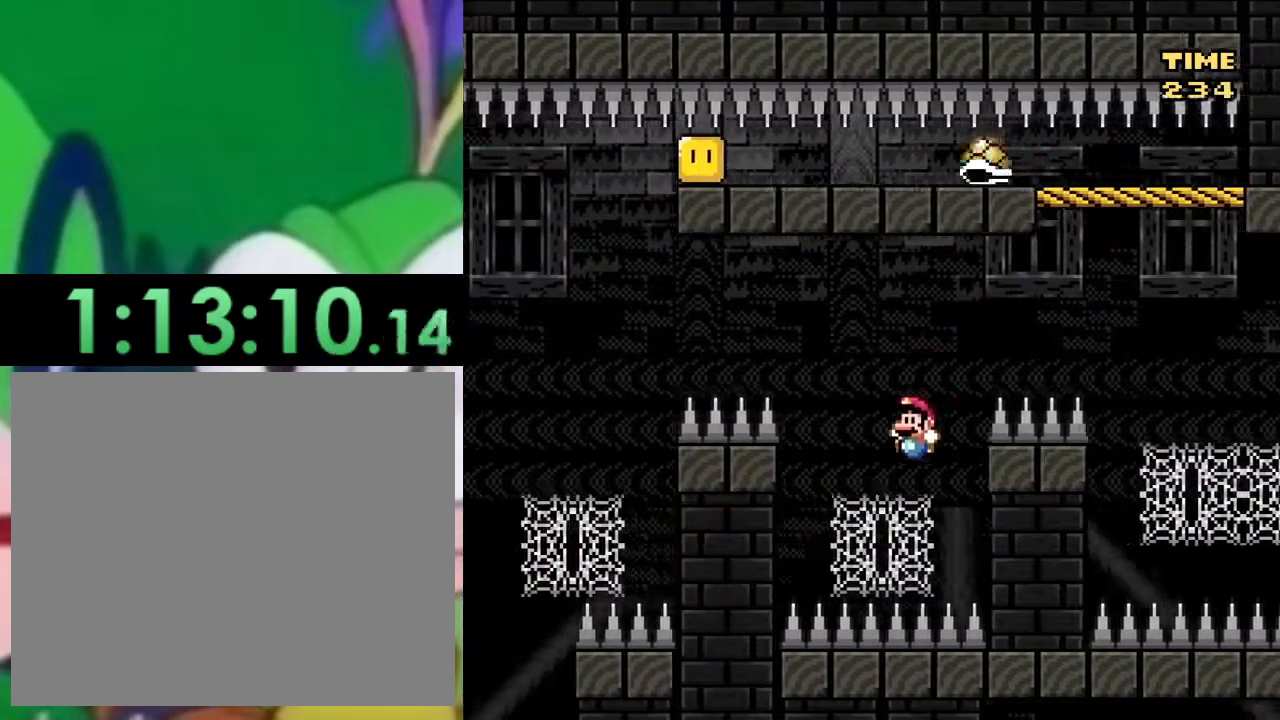
{"buttons": ["SQUARE"], "left_stick": "center", "right_stick": "center", "events": [[17, "CROSS", "up"], [84, "DPAD_RIGHT", "up"], [100, "DPAD_LEFT", "down"], [384, "DPAD_LEFT", "up"], [384, "DPAD_UP", "up"]]}
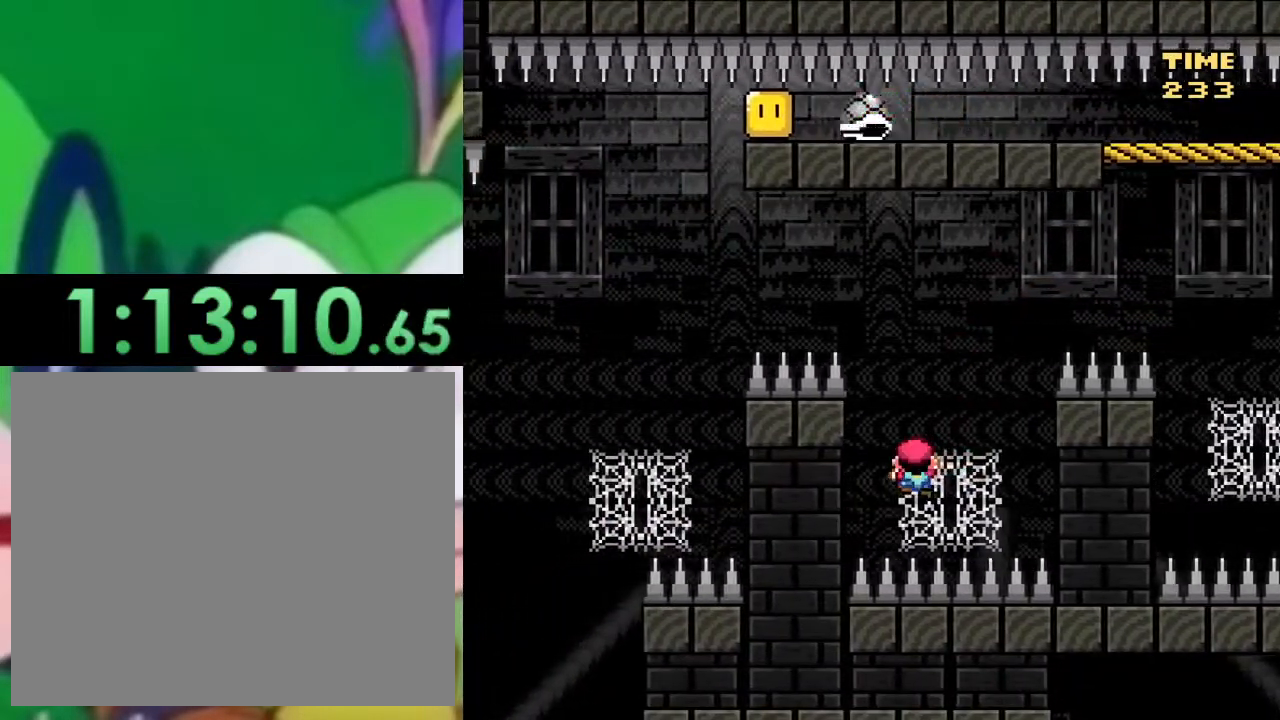
{"buttons": ["SQUARE"], "left_stick": "center", "right_stick": "center", "events": [[33, "DPAD_RIGHT", "down"], [100, "DPAD_RIGHT", "up"]]}
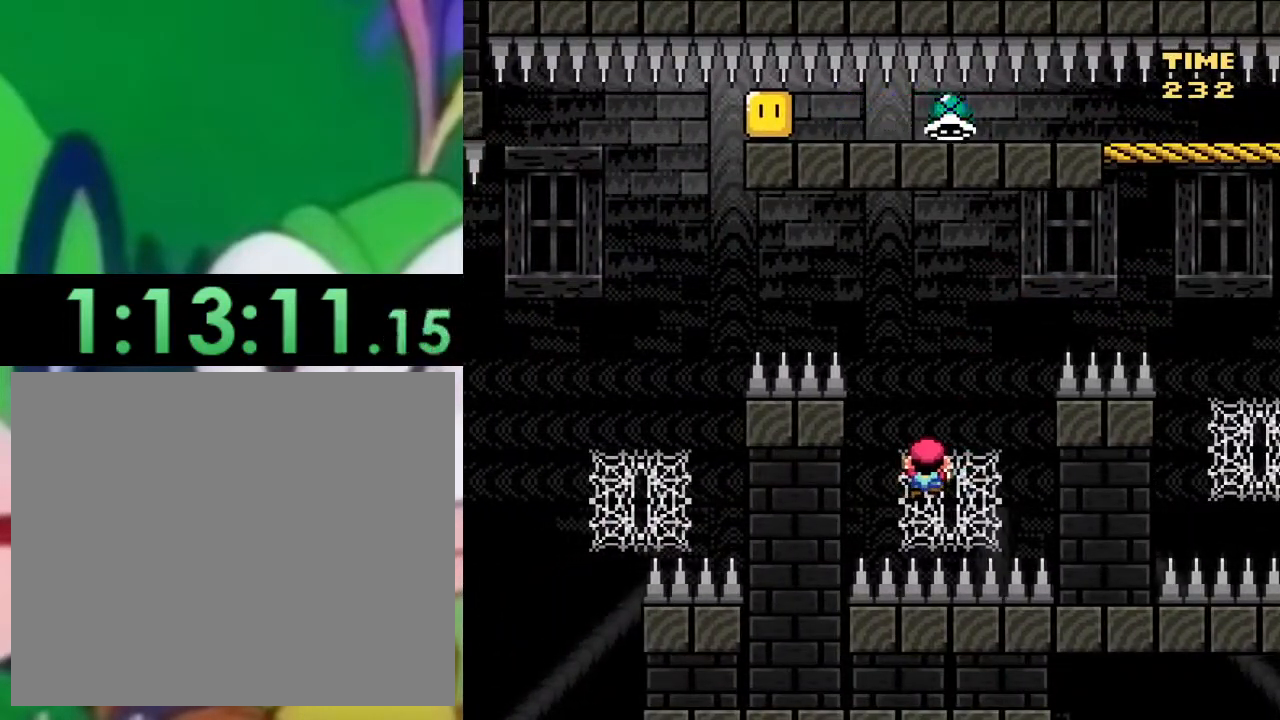
{"buttons": ["SQUARE"], "left_stick": "center", "right_stick": "center", "events": []}
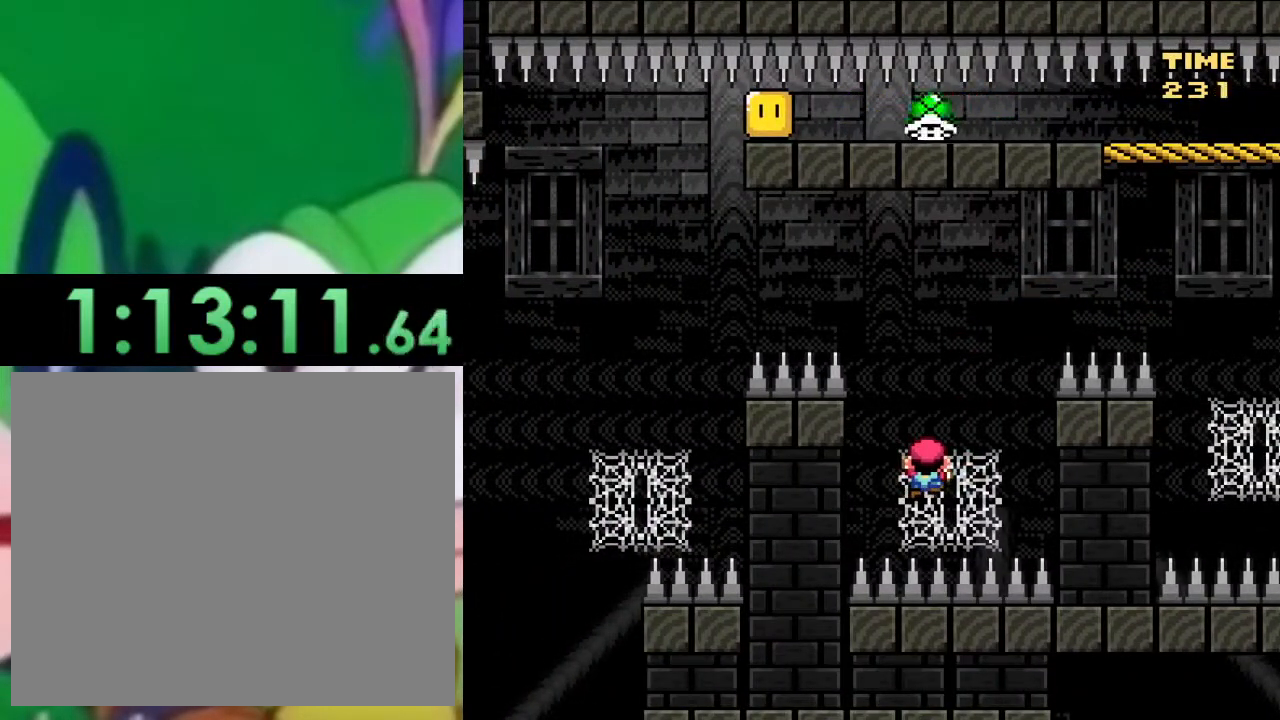
{"buttons": ["SQUARE"], "left_stick": "center", "right_stick": "center", "events": [[83, "DPAD_RIGHT", "down"], [200, "DPAD_RIGHT", "up"]]}
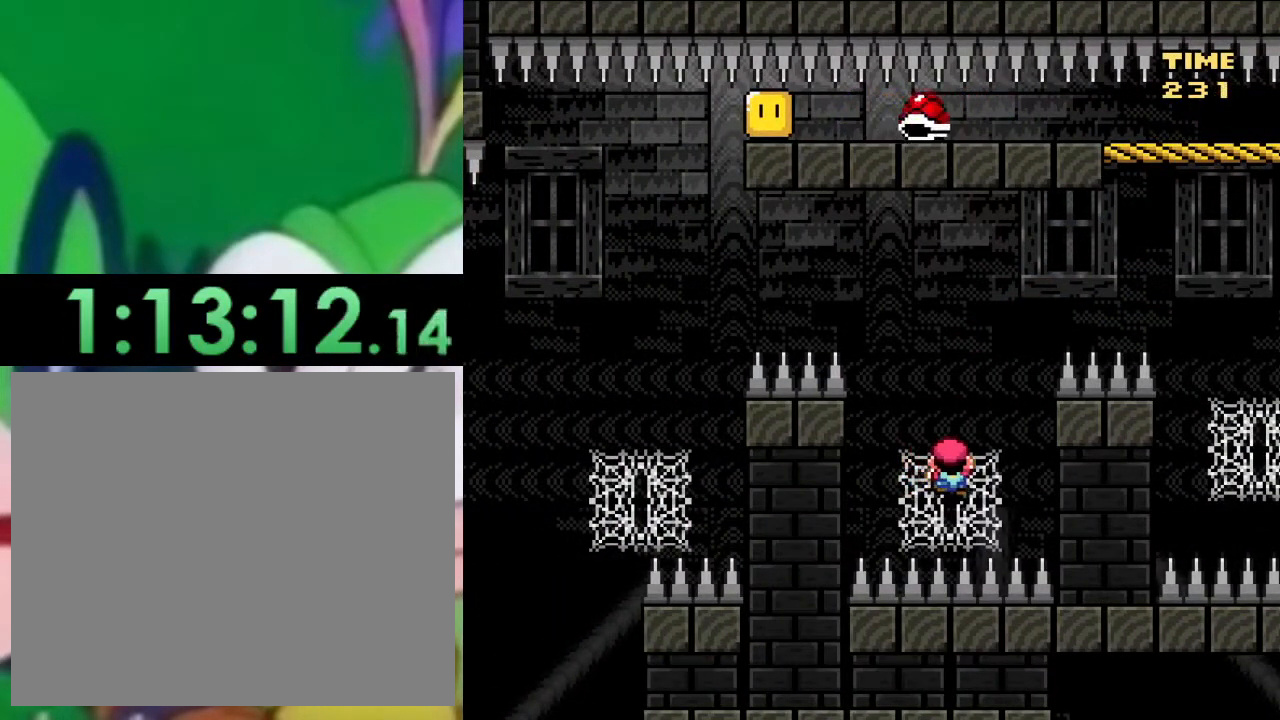
{"buttons": ["CROSS", "SQUARE", "DPAD_UP", "DPAD_LEFT"], "left_stick": "center", "right_stick": "center", "events": [[33, "DPAD_LEFT", "down"], [167, "DPAD_UP", "down"], [234, "CROSS", "down"]]}
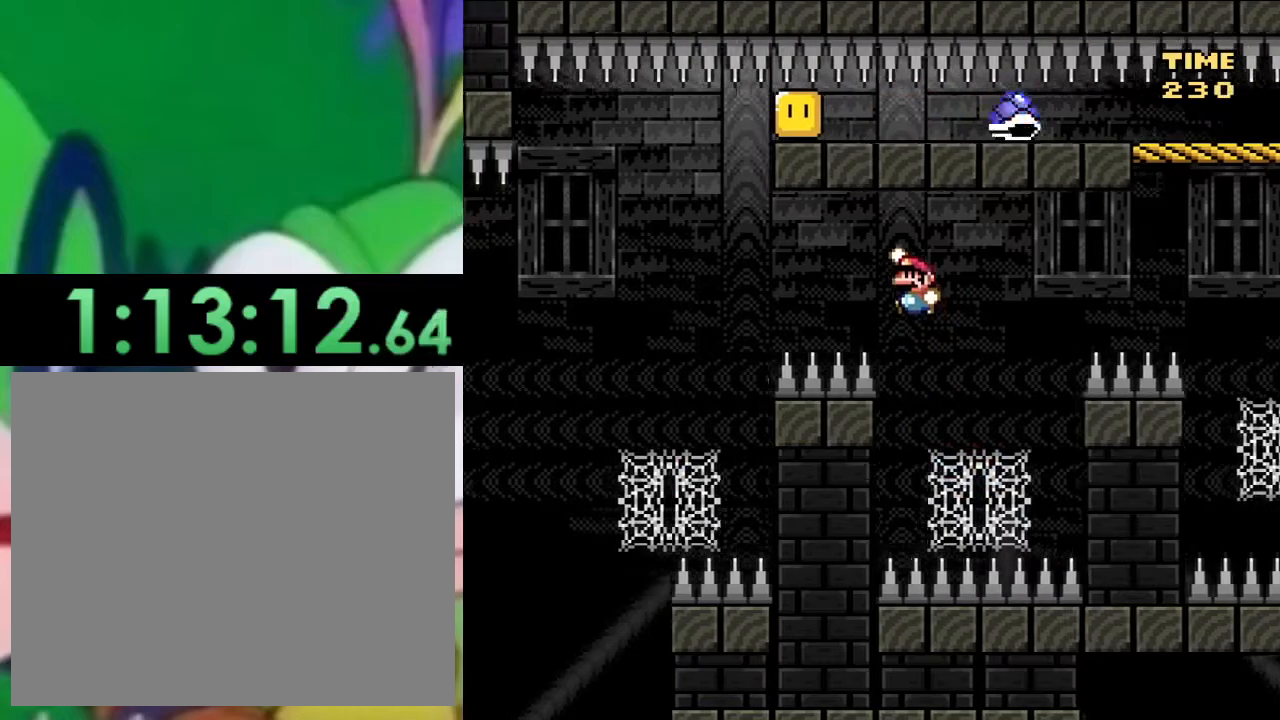
{"buttons": ["SQUARE", "DPAD_UP"], "left_stick": "center", "right_stick": "center", "events": [[417, "CROSS", "up"], [483, "DPAD_LEFT", "up"]]}
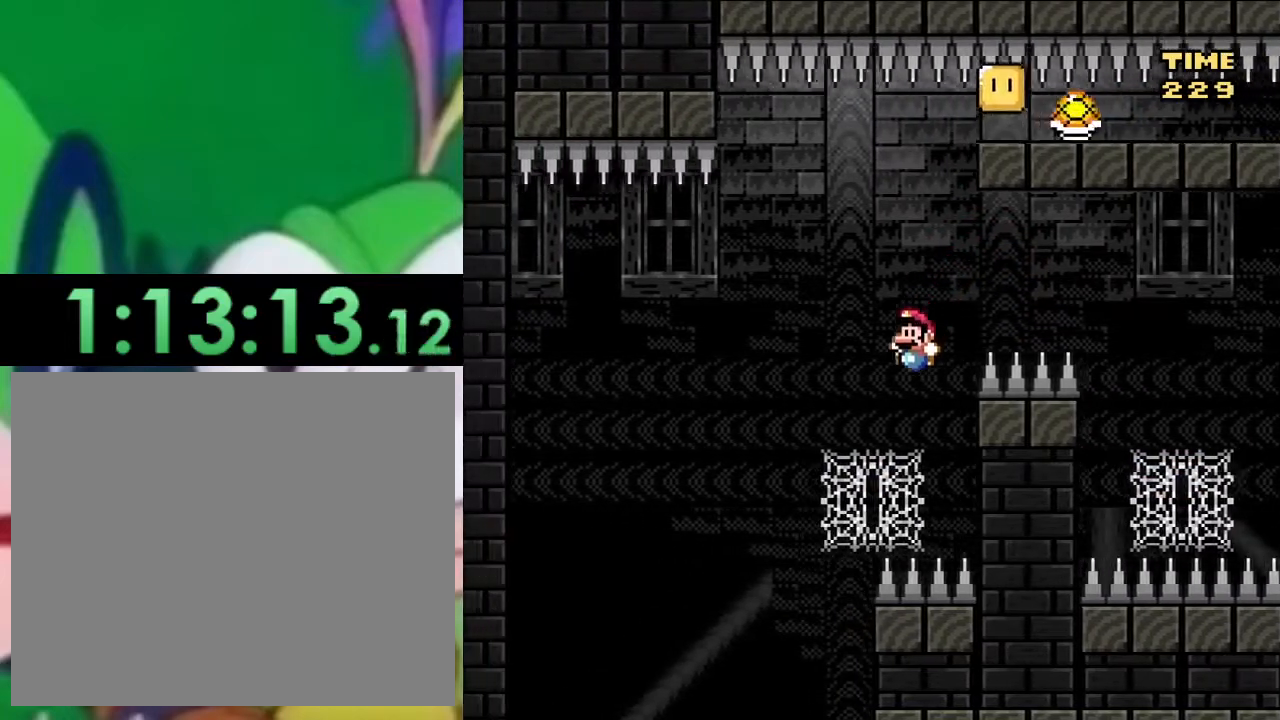
{"buttons": ["CROSS", "SQUARE", "DPAD_UP", "DPAD_LEFT"], "left_stick": "center", "right_stick": "center", "events": [[17, "DPAD_RIGHT", "down"], [150, "DPAD_RIGHT", "up"], [167, "DPAD_LEFT", "down"], [501, "CROSS", "down"]]}
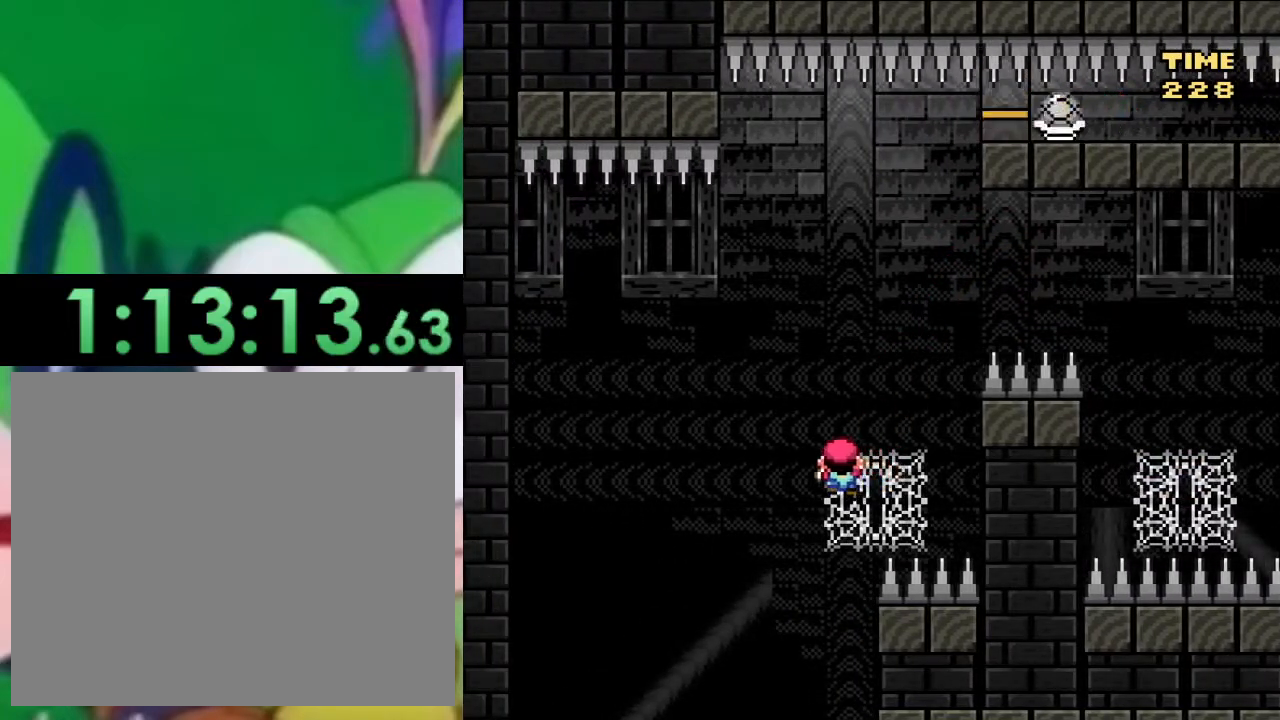
{"buttons": ["SQUARE", "DPAD_LEFT"], "left_stick": "center", "right_stick": "center", "events": [[116, "DPAD_UP", "up"], [383, "CROSS", "up"]]}
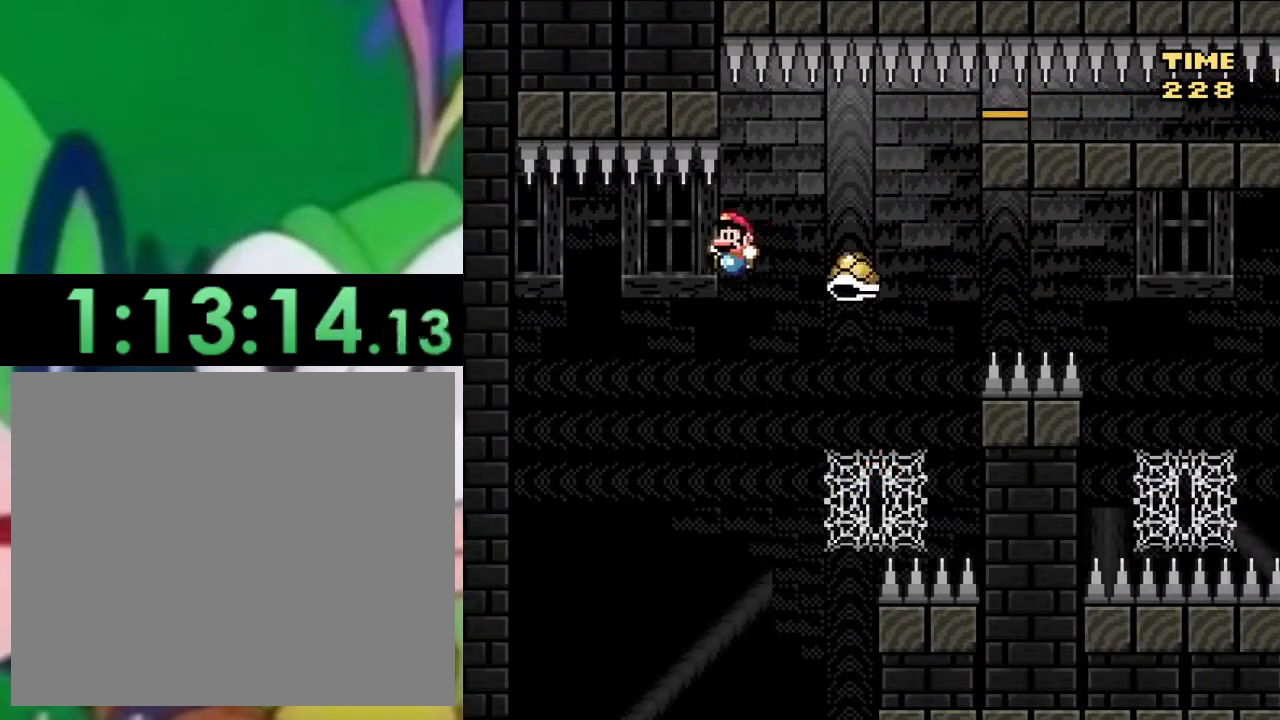
{"buttons": ["CROSS", "SQUARE"], "left_stick": "center", "right_stick": "center", "events": [[17, "DPAD_LEFT", "up"], [84, "DPAD_RIGHT", "down"], [150, "CROSS", "down"], [267, "DPAD_RIGHT", "up"], [334, "DPAD_LEFT", "down"], [484, "DPAD_LEFT", "up"]]}
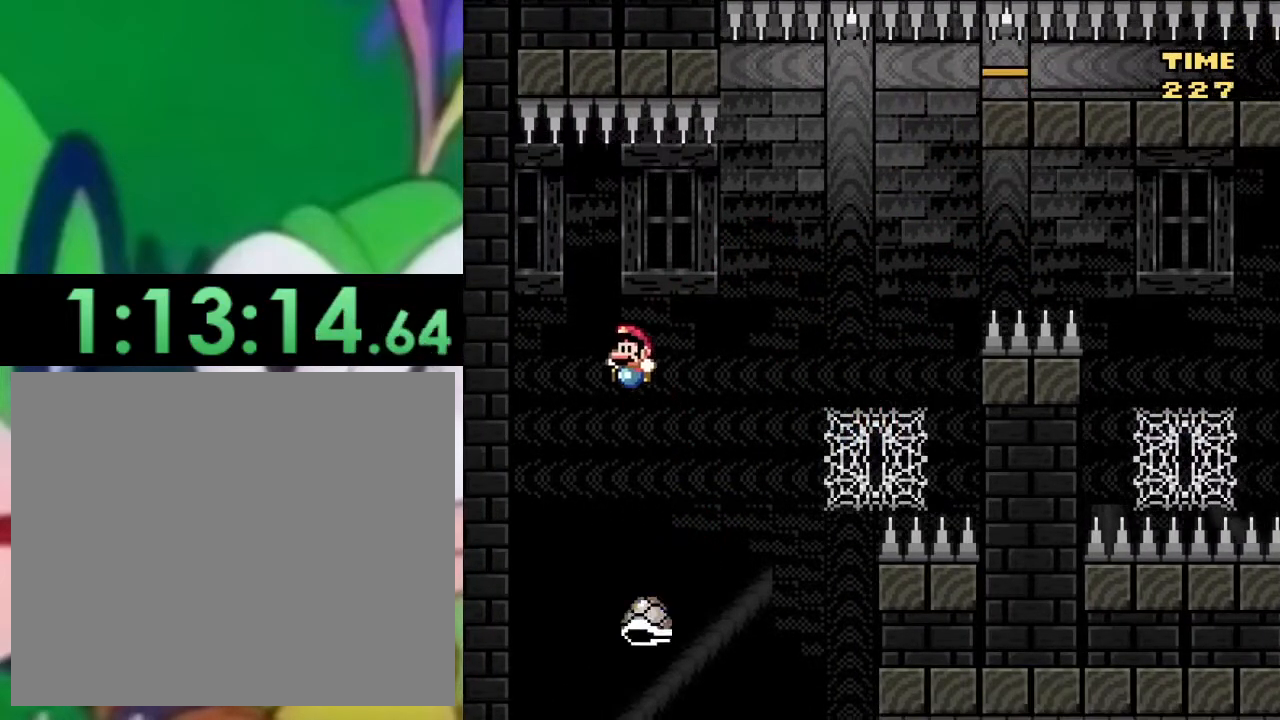
{"buttons": ["SQUARE", "DPAD_RIGHT"], "left_stick": "center", "right_stick": "center", "events": [[66, "DPAD_RIGHT", "down"], [150, "DPAD_RIGHT", "up"], [200, "CROSS", "up"], [317, "DPAD_RIGHT", "down"]]}
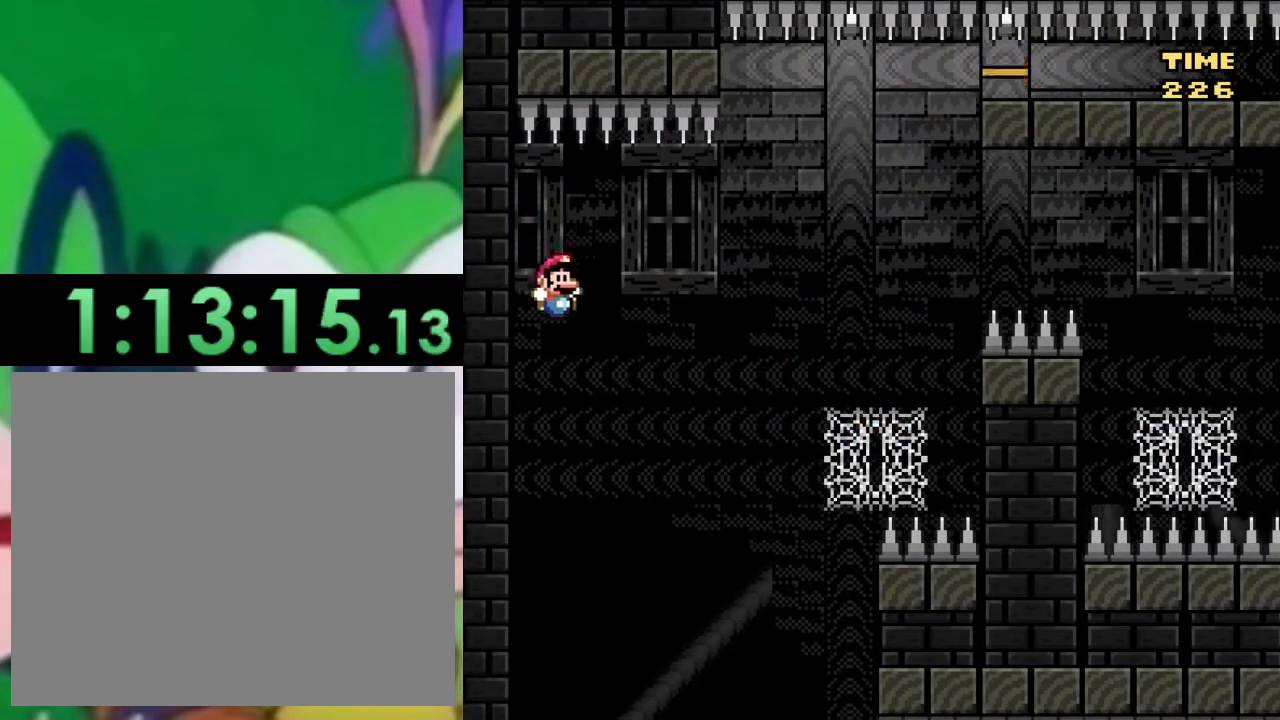
{"buttons": ["CROSS", "SQUARE"], "left_stick": "center", "right_stick": "center", "events": [[100, "DPAD_RIGHT", "up"], [167, "CROSS", "down"], [167, "DPAD_LEFT", "down"], [284, "DPAD_LEFT", "up"], [384, "DPAD_RIGHT", "down"], [484, "DPAD_RIGHT", "up"]]}
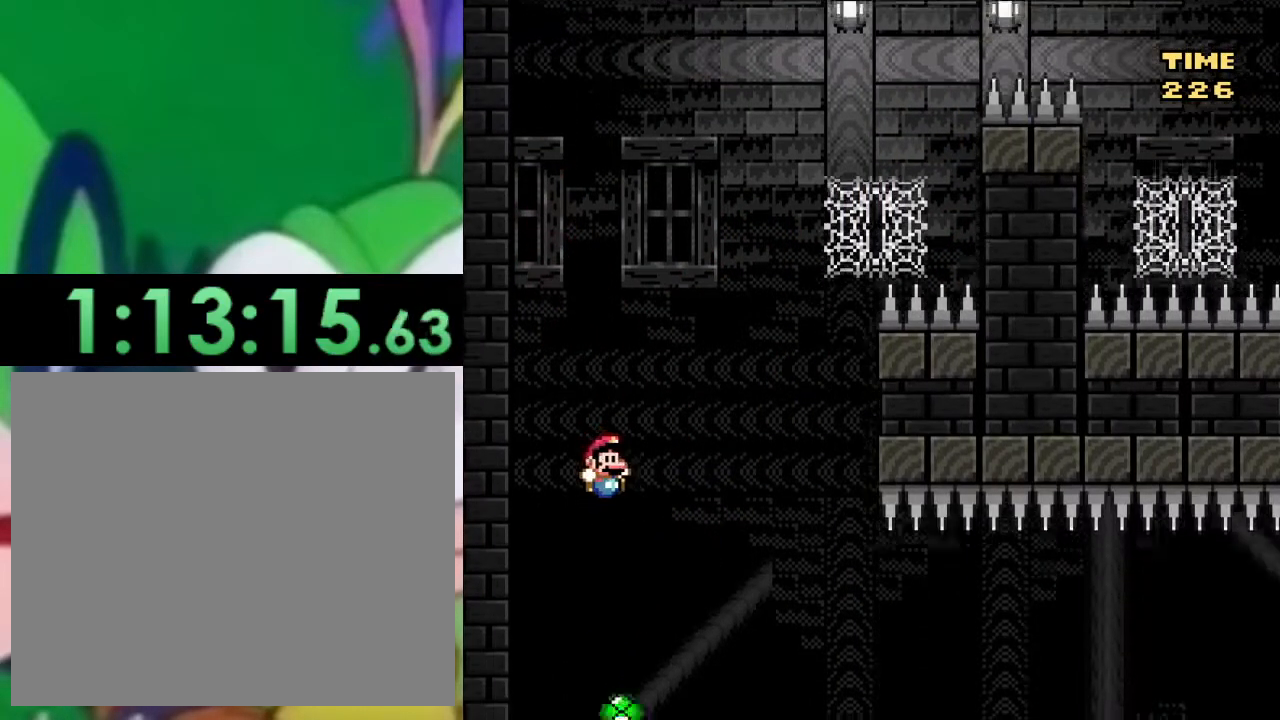
{"buttons": ["CROSS", "SQUARE"], "left_stick": "center", "right_stick": "center", "events": [[367, "DPAD_LEFT", "down"], [417, "DPAD_LEFT", "up"]]}
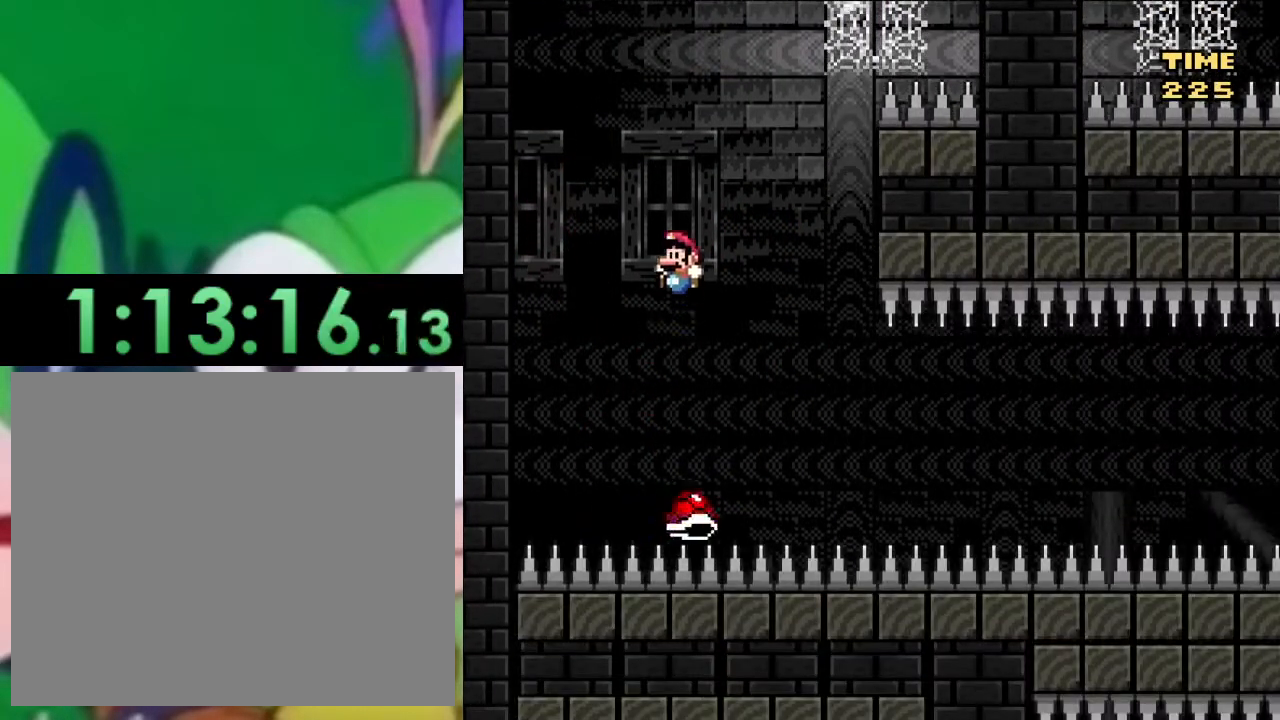
{"buttons": ["SQUARE", "DPAD_LEFT"], "left_stick": "center", "right_stick": "center", "events": [[50, "CROSS", "up"], [200, "CROSS", "down"], [451, "DPAD_LEFT", "down"], [501, "CROSS", "up"]]}
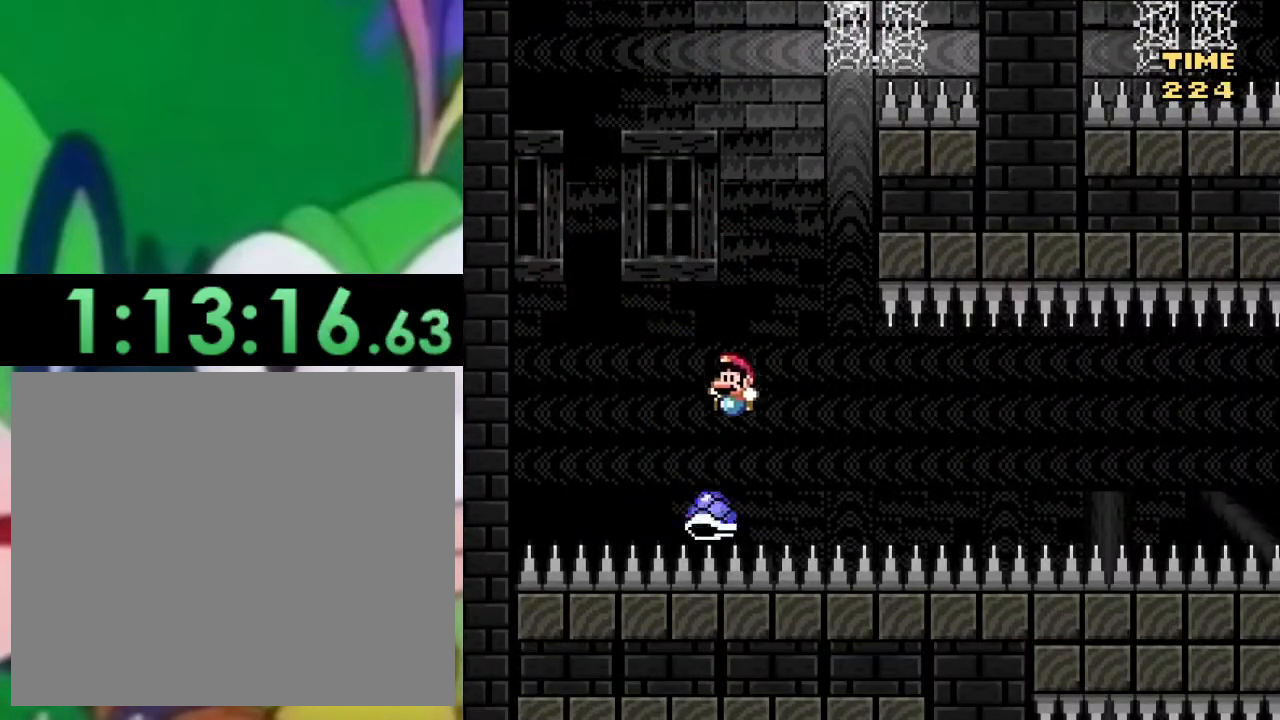
{"buttons": ["SQUARE", "DPAD_RIGHT"], "left_stick": "center", "right_stick": "center", "events": [[16, "DPAD_LEFT", "up"], [216, "DPAD_RIGHT", "down"]]}
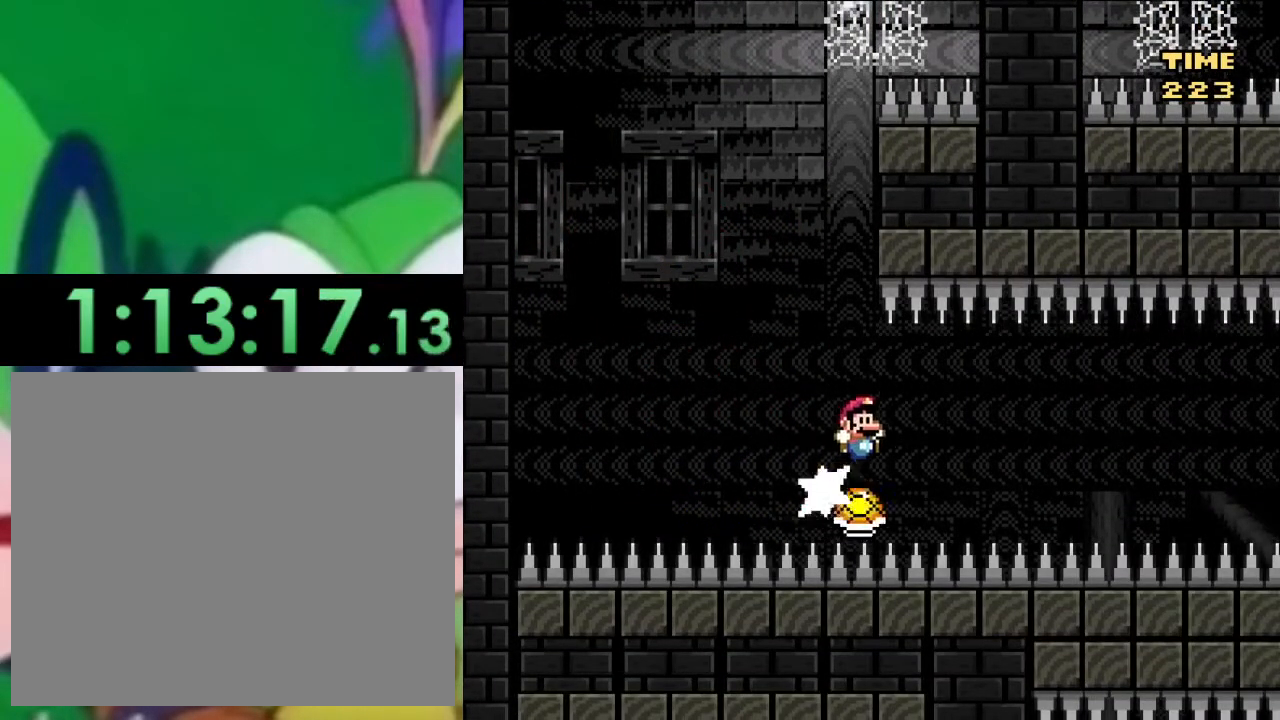
{"buttons": ["SQUARE", "DPAD_RIGHT"], "left_stick": "center", "right_stick": "center", "events": []}
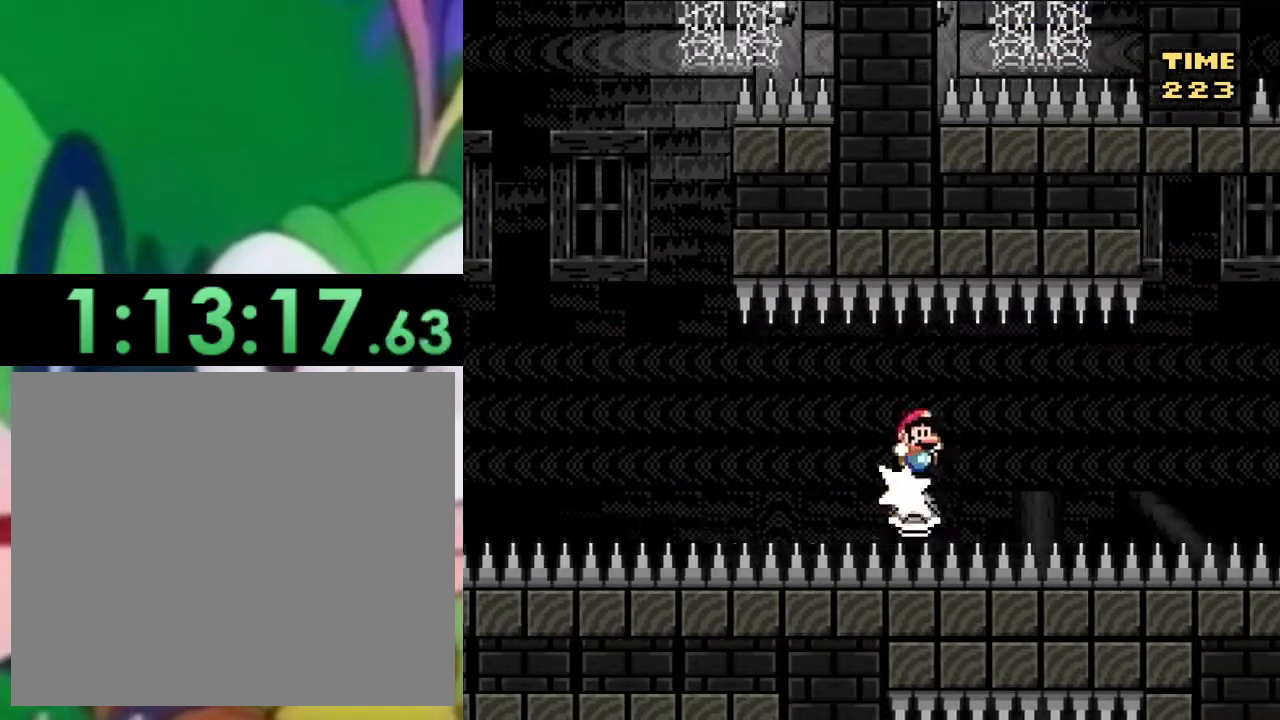
{"buttons": ["SQUARE", "DPAD_RIGHT"], "left_stick": "center", "right_stick": "center", "events": []}
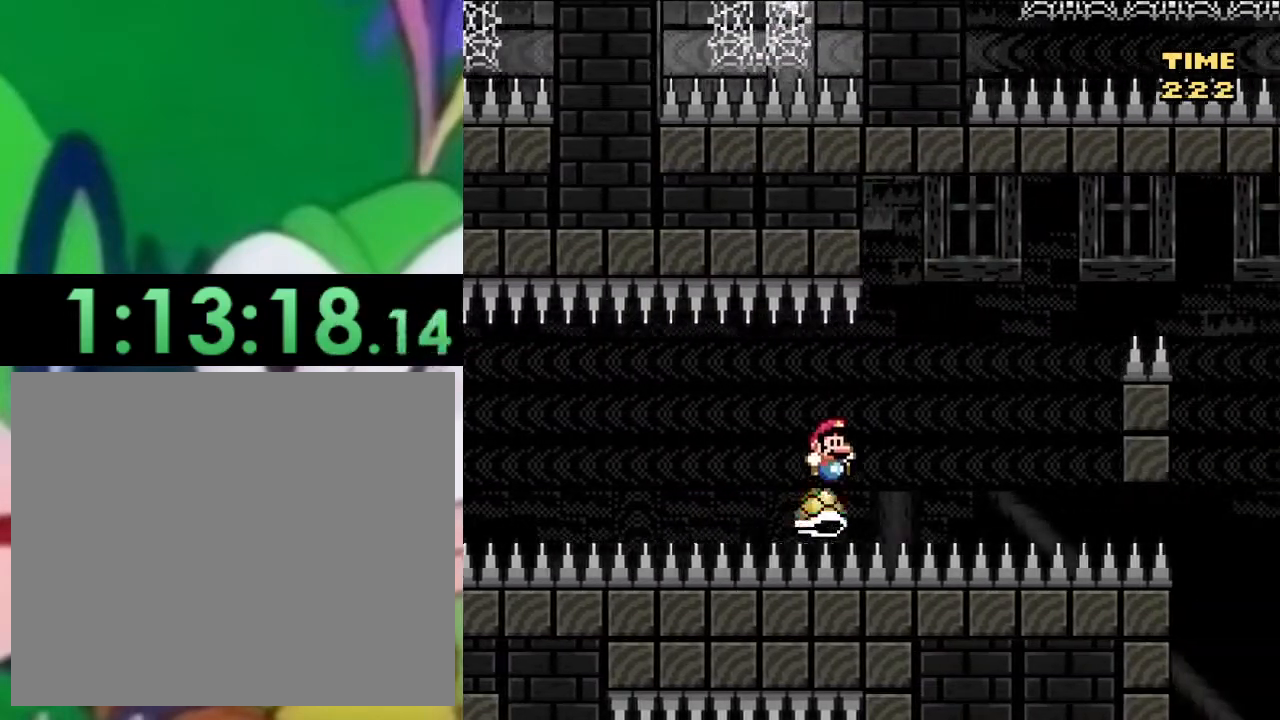
{"buttons": ["CROSS", "SQUARE", "DPAD_RIGHT"], "left_stick": "center", "right_stick": "center", "events": [[267, "CROSS", "down"]]}
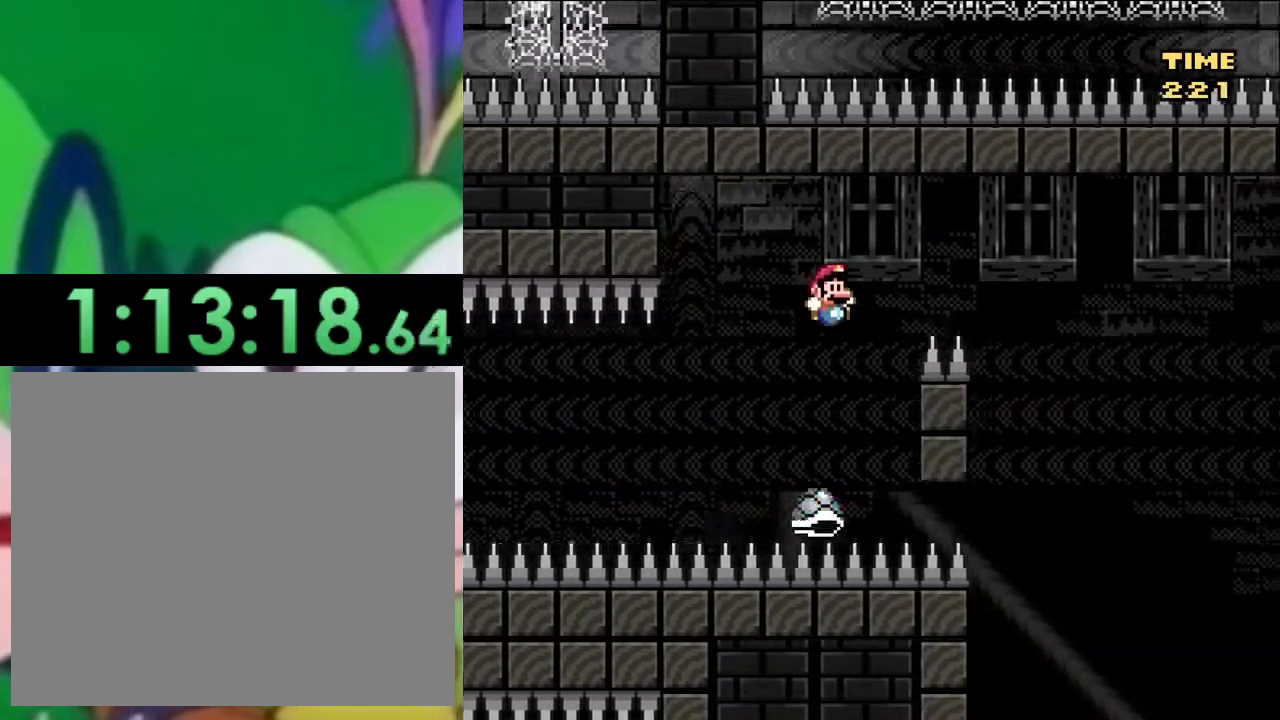
{"buttons": ["SQUARE", "DPAD_RIGHT"], "left_stick": "center", "right_stick": "center", "events": [[317, "CROSS", "up"]]}
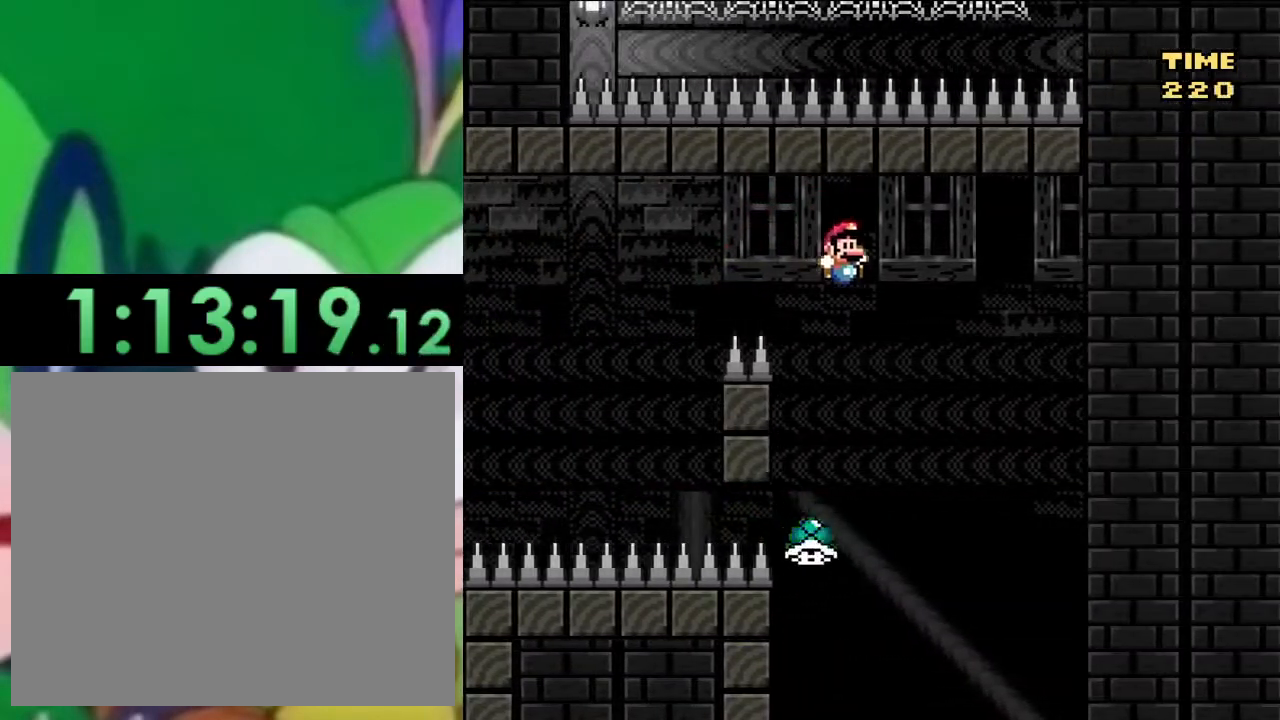
{"buttons": ["CROSS", "SQUARE", "DPAD_RIGHT"], "left_stick": "center", "right_stick": "center", "events": [[67, "DPAD_RIGHT", "up"], [151, "DPAD_LEFT", "down"], [167, "CROSS", "down"], [267, "DPAD_LEFT", "up"], [367, "DPAD_RIGHT", "down"]]}